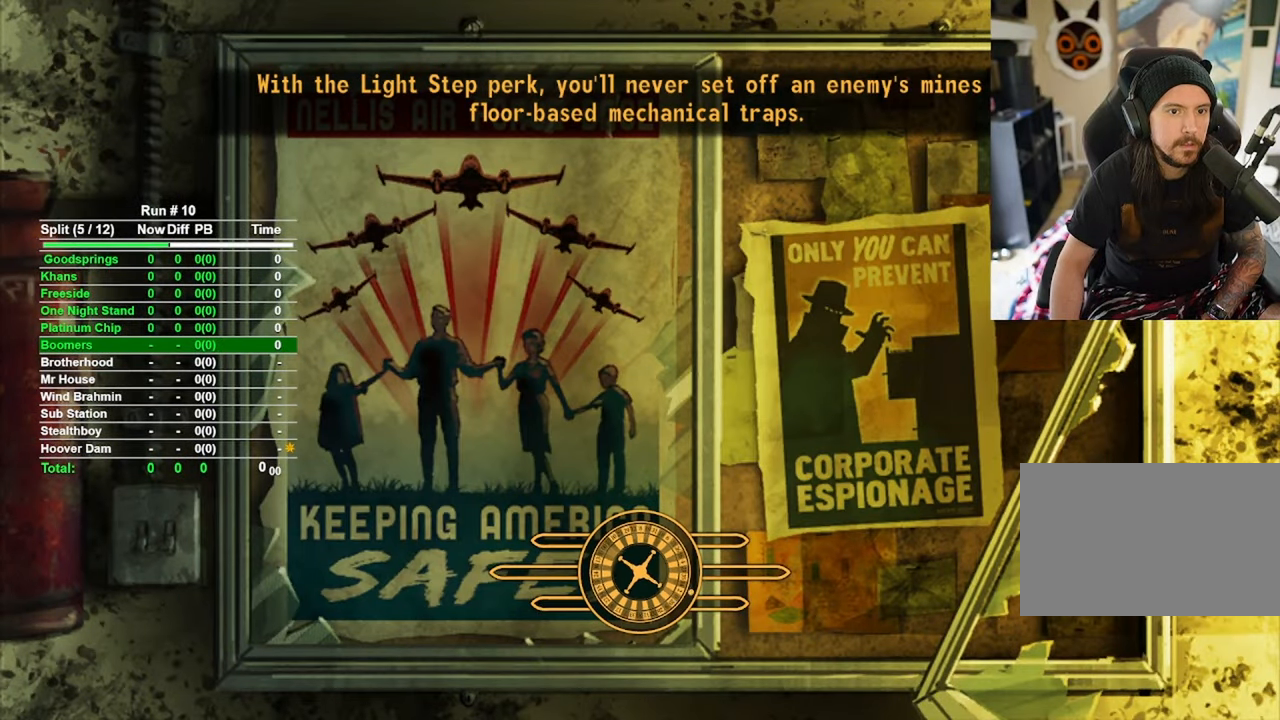
Gameplay with keyboard and mouse; each line is a JSON object with the keys and mouse buttons held at the frame after it. "events" lists presses ("down") and releases ("up") of "1", "2", "3", "4", "5", "a", "alt", "b", "c", "ctrl", "d", "e", "f", "g", "q", "r", "s", "shift", "space", "t", "tab", "tilde", "v", "w", "x", "z", "mouse_left", "mouse_wheel", "mouse_right", "mouse_mb4" and "mouse_mb5" between this image and that frame as [ms after this image, input, new state], when the widget could be followed in between. "mouse_left", "mouse_wheel", "mouse_right", "mouse_mb4", "mouse_mb5" = the "left", "wheel", "right", "mb4", "mb5" buttons of the "mouse" list. No other keys are recorded. "wheel" means that the mouse wheel is clicked or scrolled. Mouse movement is not recorded.
{"keys": [], "mouse": [], "events": []}
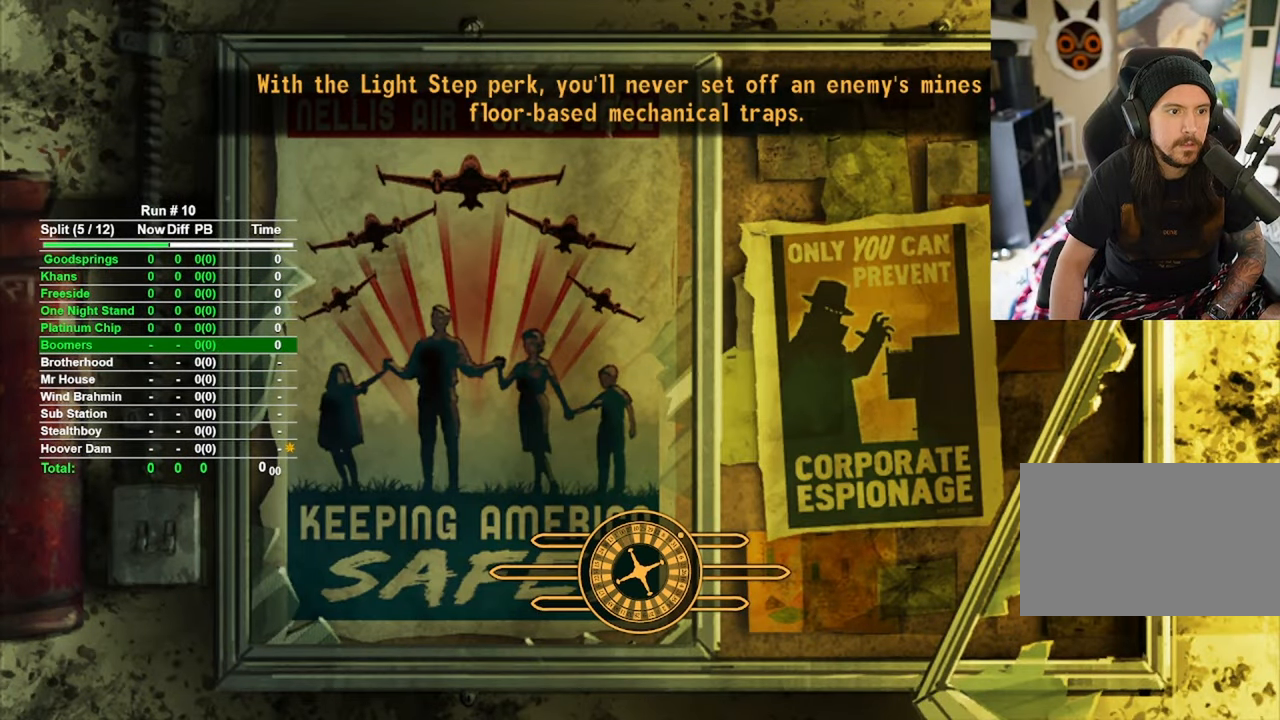
{"keys": [], "mouse": [], "events": []}
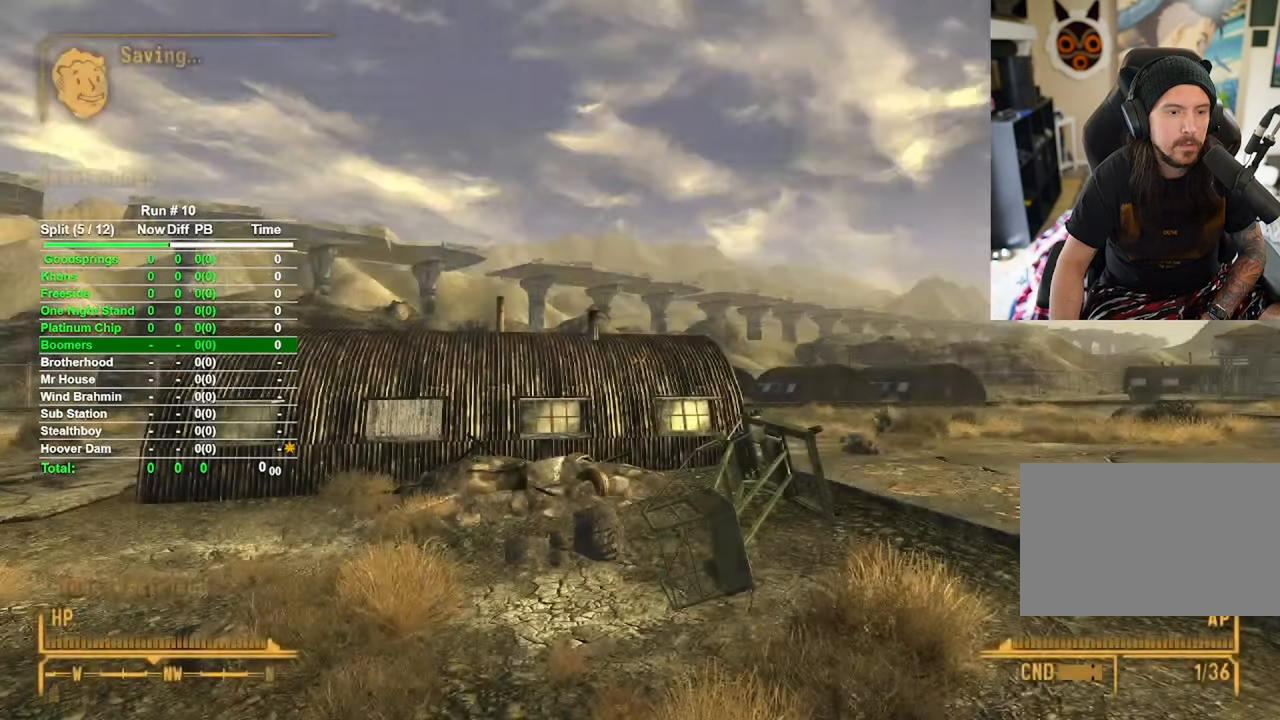
{"keys": ["w"], "mouse": [], "events": [[134, "w", "down"]]}
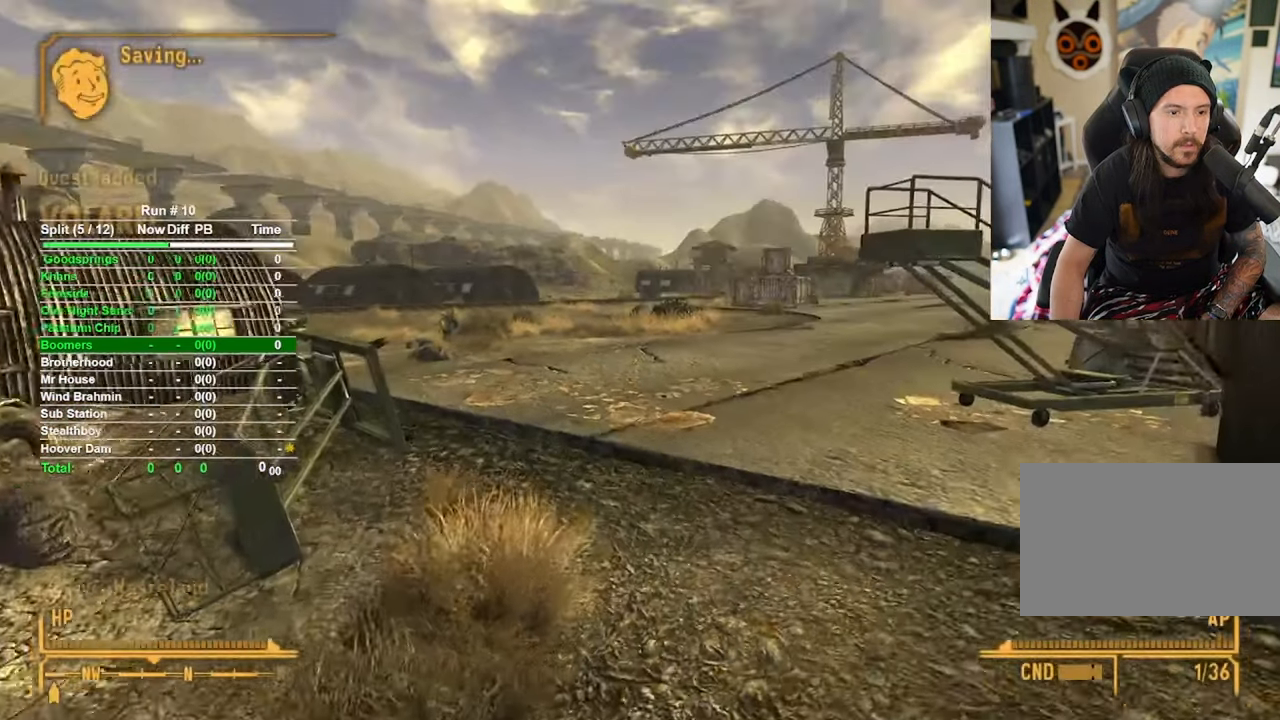
{"keys": ["w"], "mouse": [], "events": []}
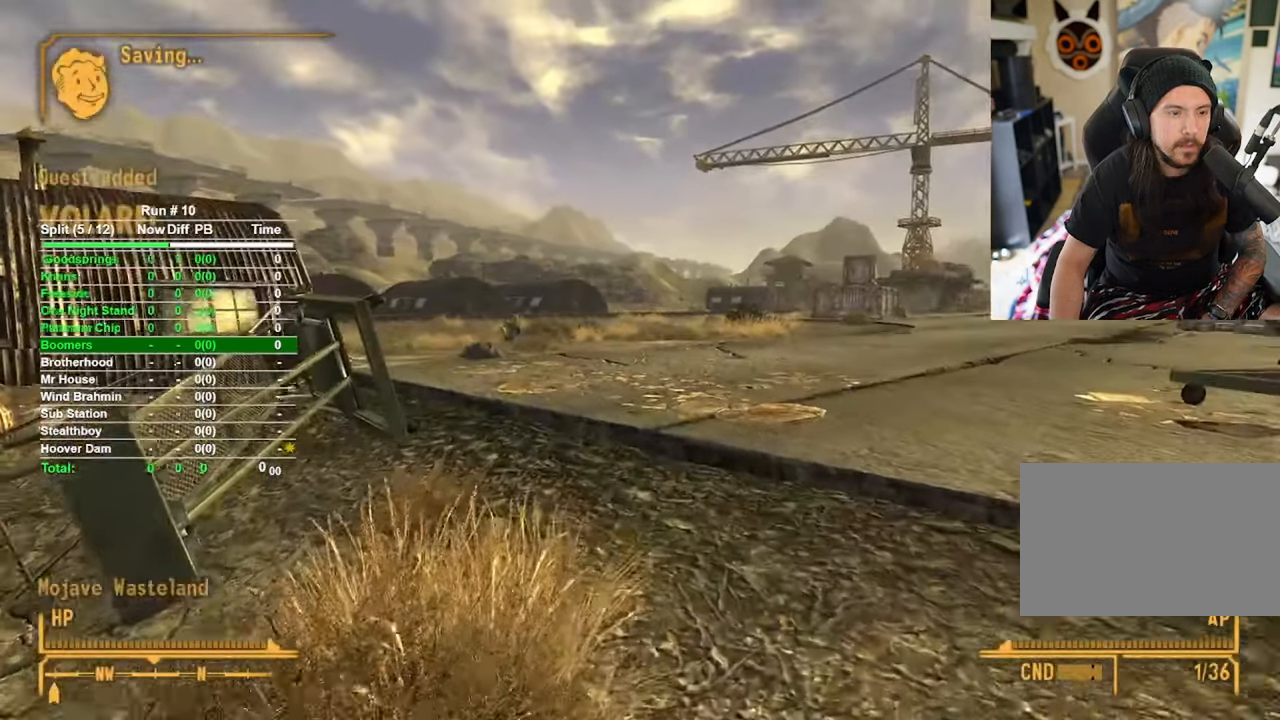
{"keys": ["w"], "mouse": [], "events": []}
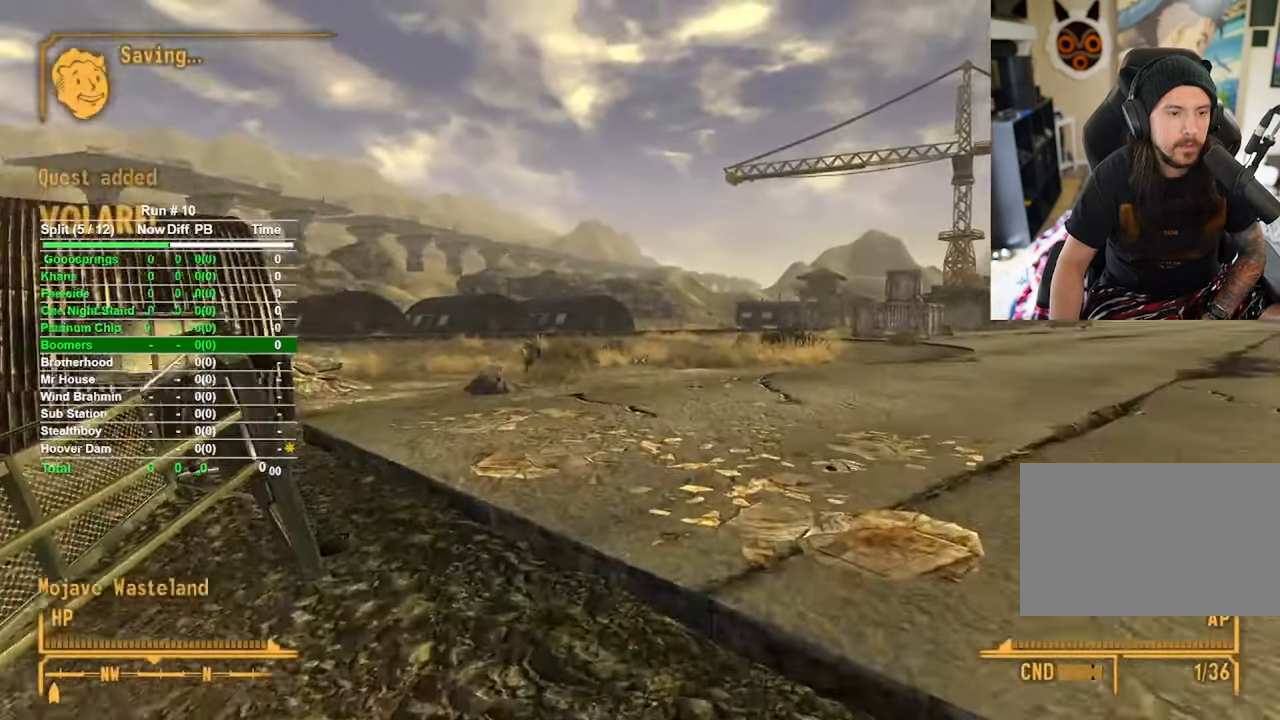
{"keys": ["w"], "mouse": [], "events": []}
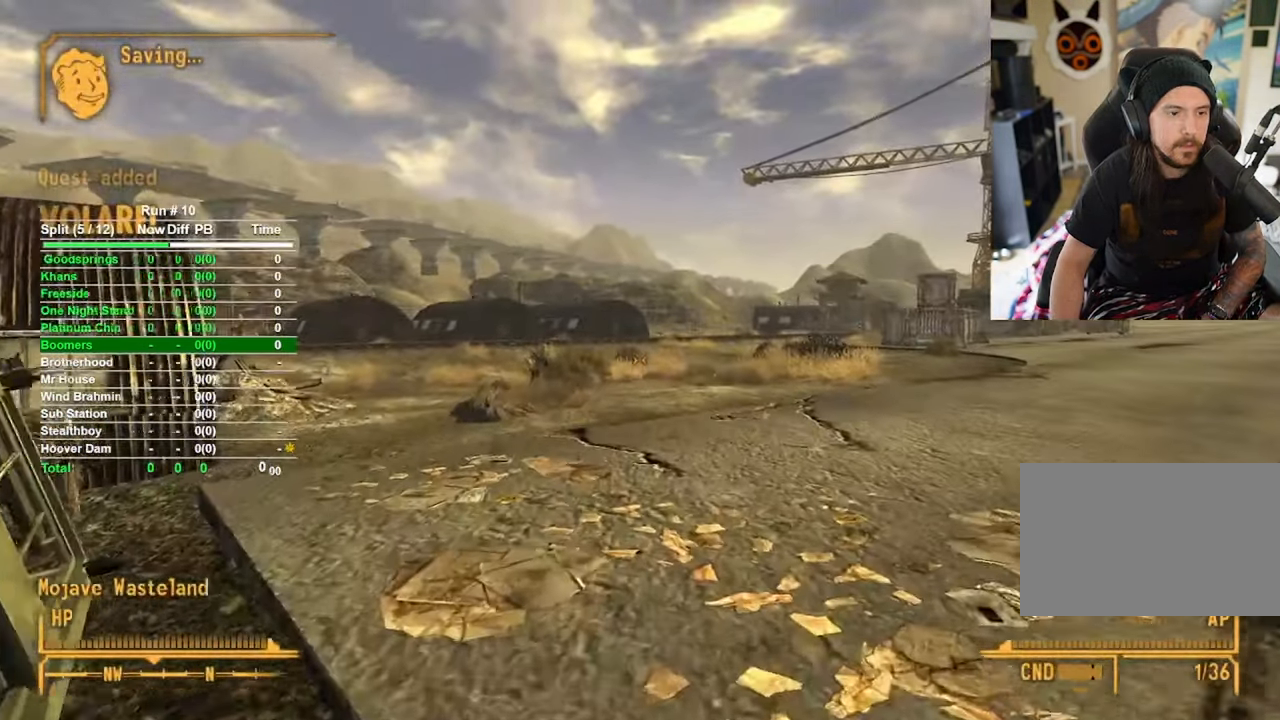
{"keys": ["w"], "mouse": [], "events": []}
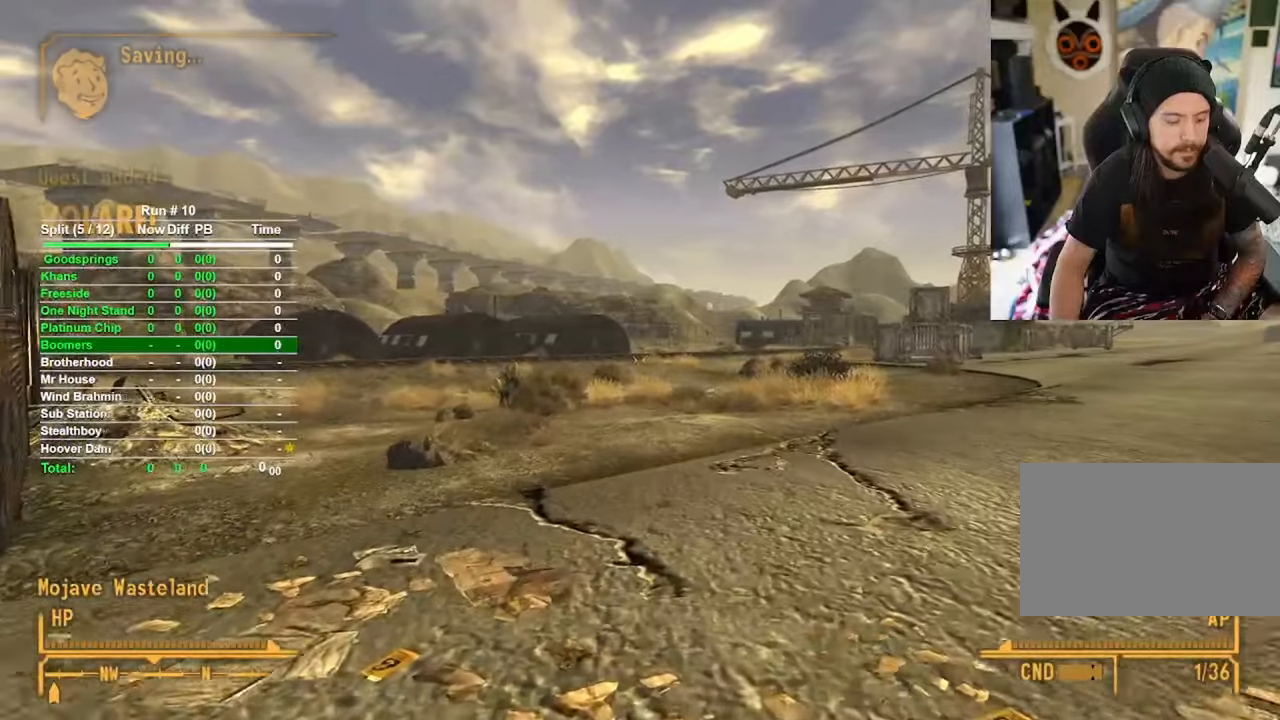
{"keys": ["w"], "mouse": [], "events": []}
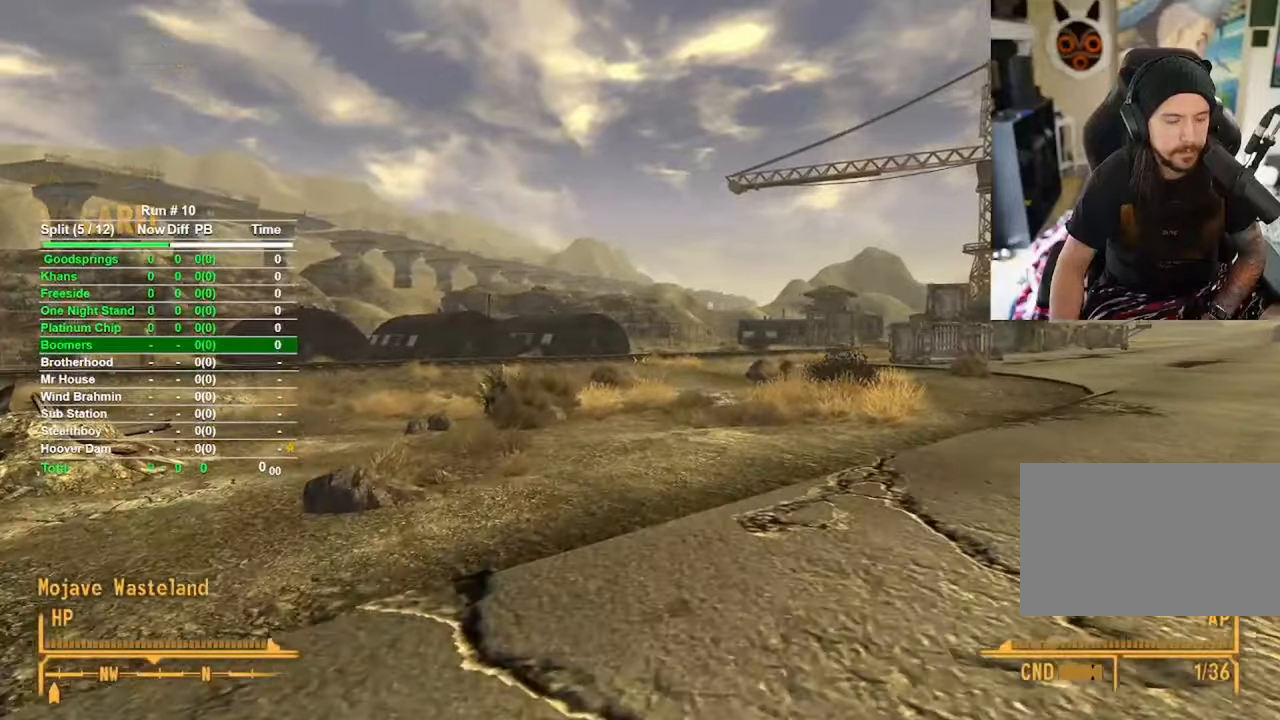
{"keys": ["w"], "mouse": [], "events": []}
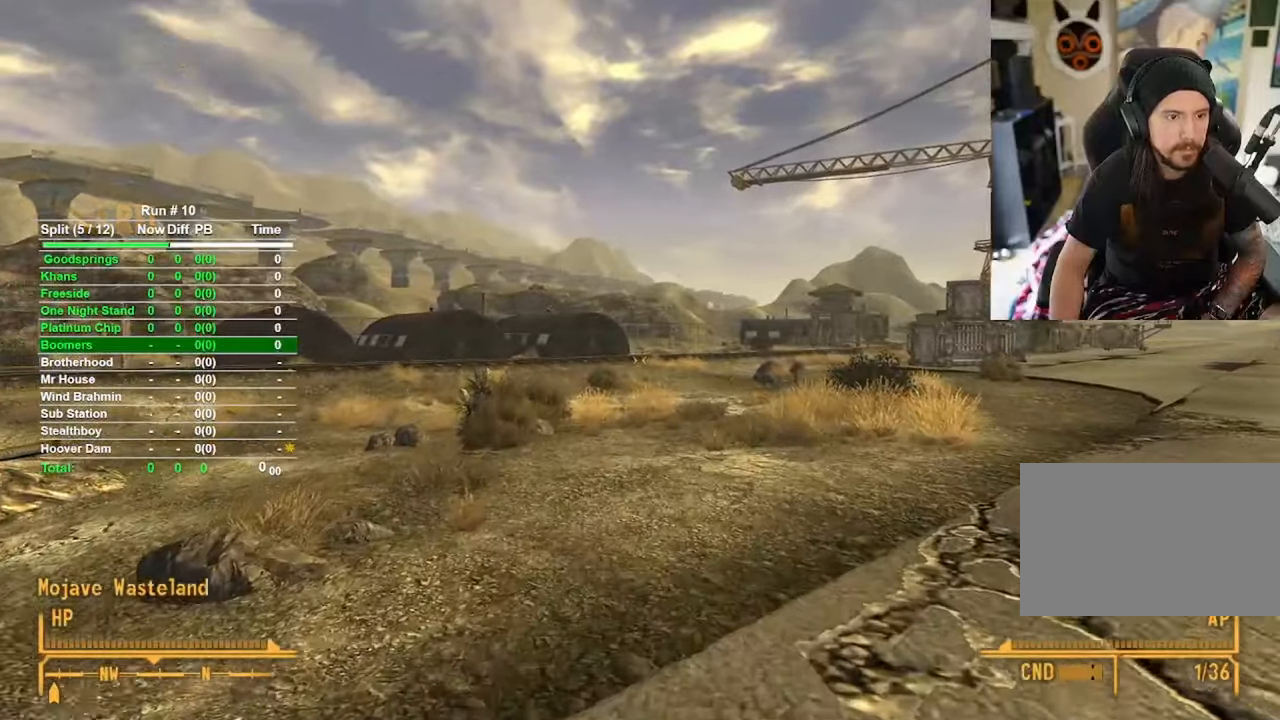
{"keys": ["w"], "mouse": [], "events": []}
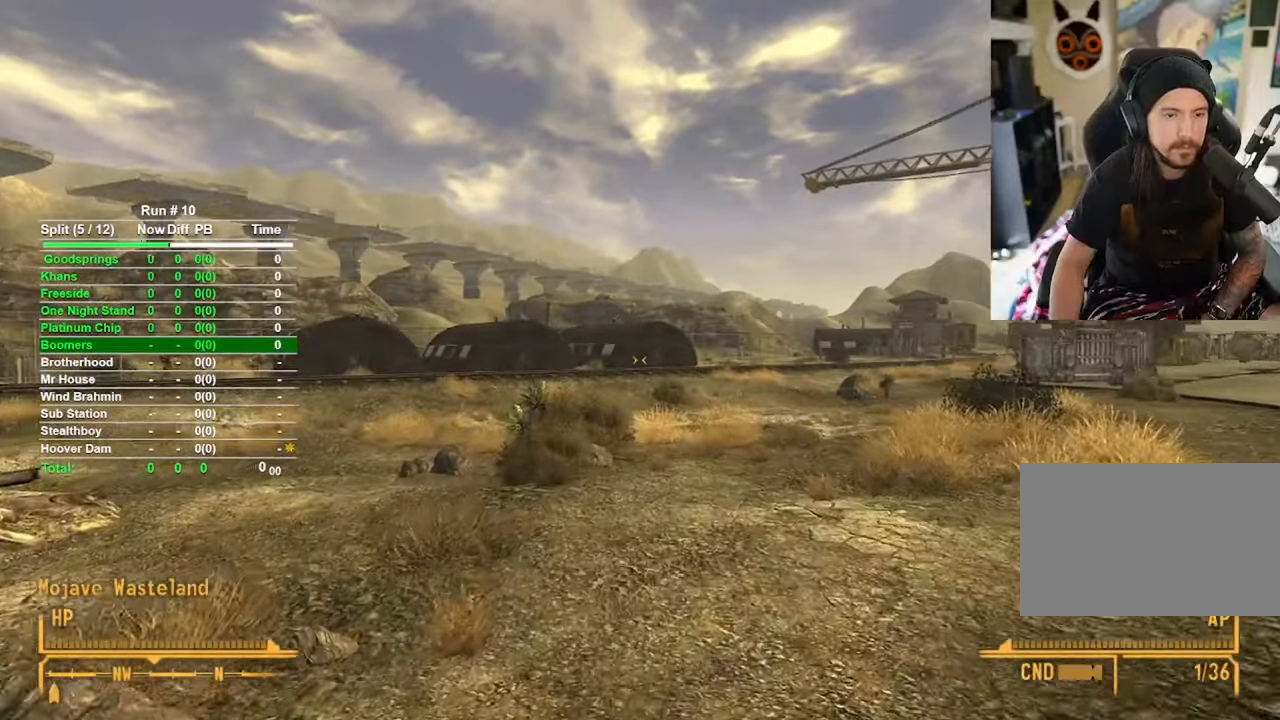
{"keys": ["w"], "mouse": [], "events": []}
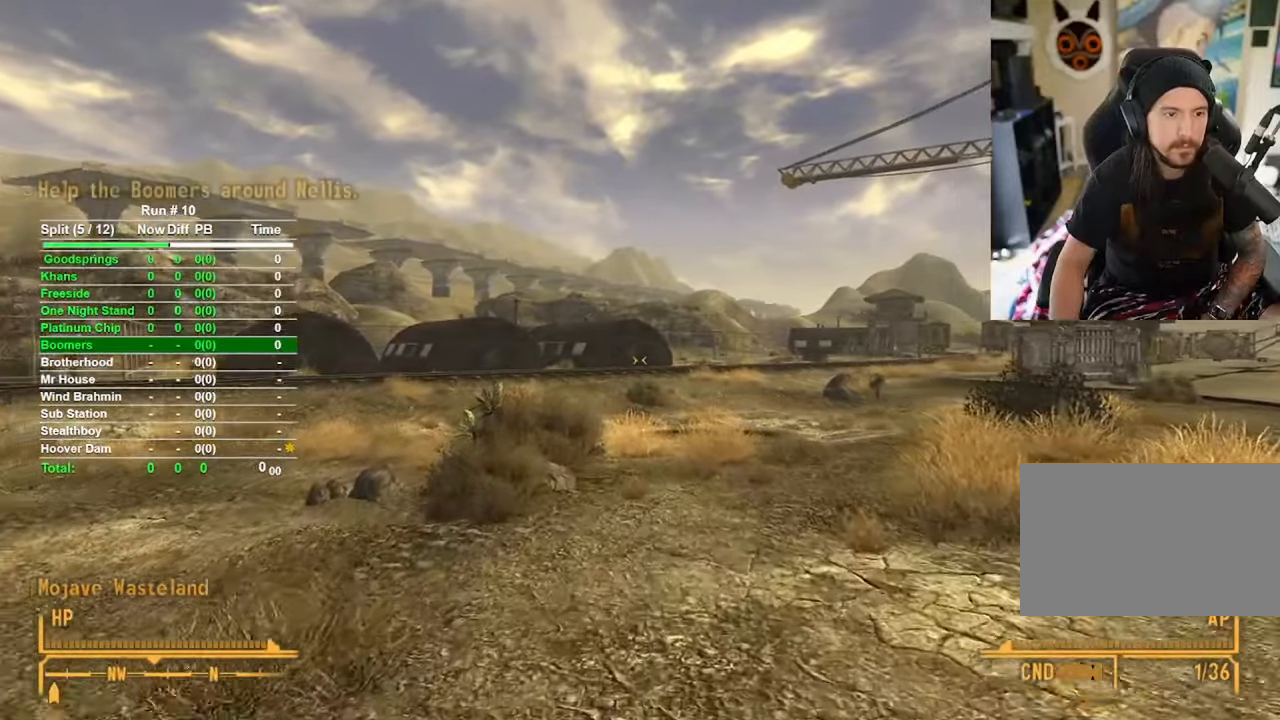
{"keys": ["w"], "mouse": [], "events": []}
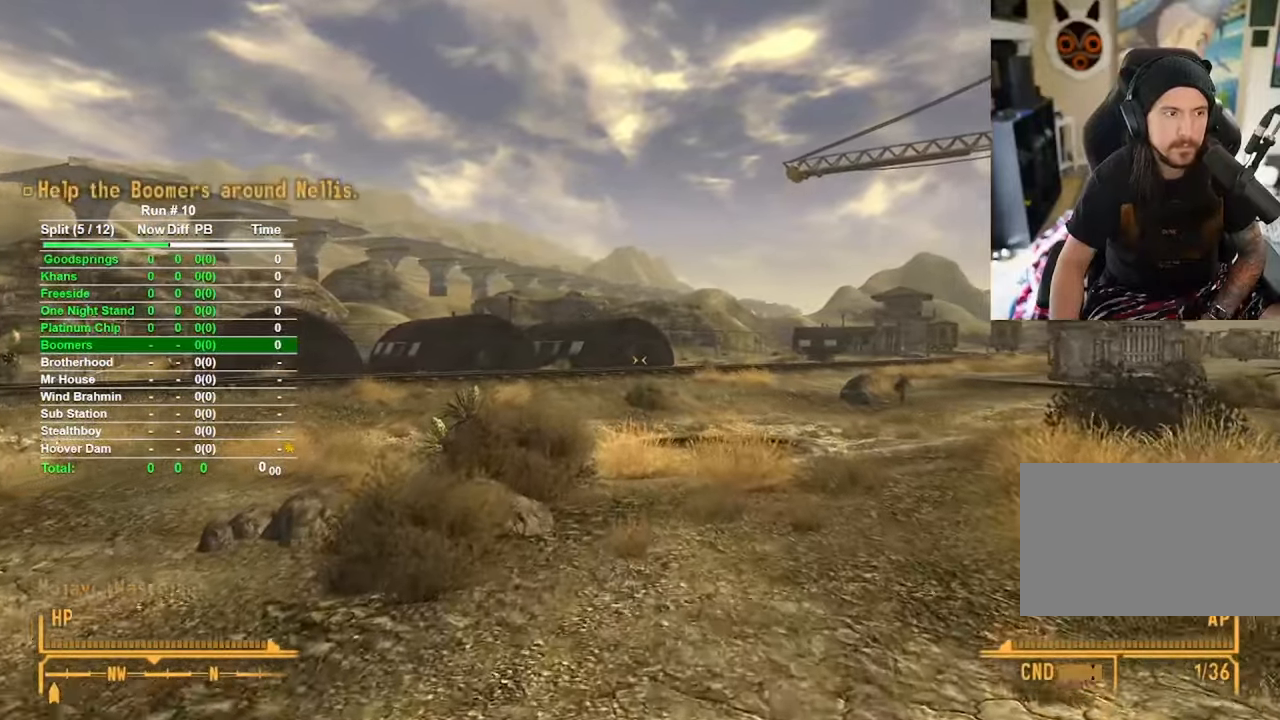
{"keys": ["w"], "mouse": [], "events": []}
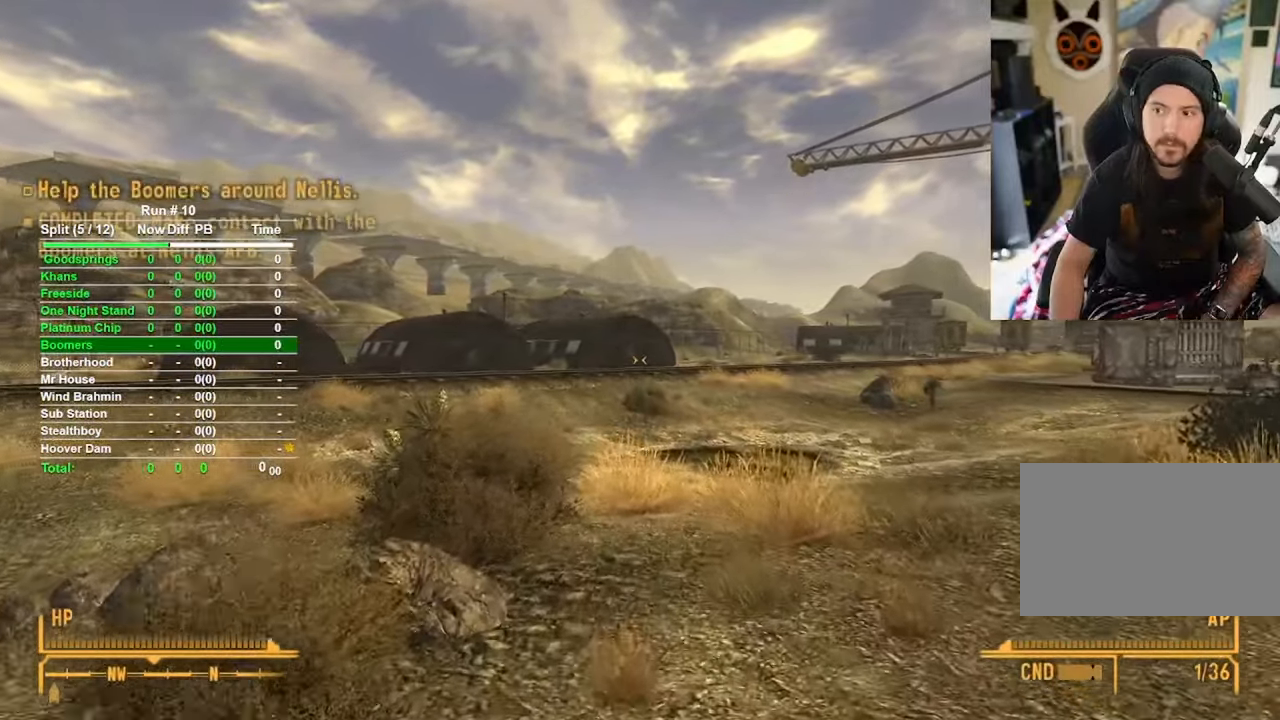
{"keys": ["w"], "mouse": [], "events": []}
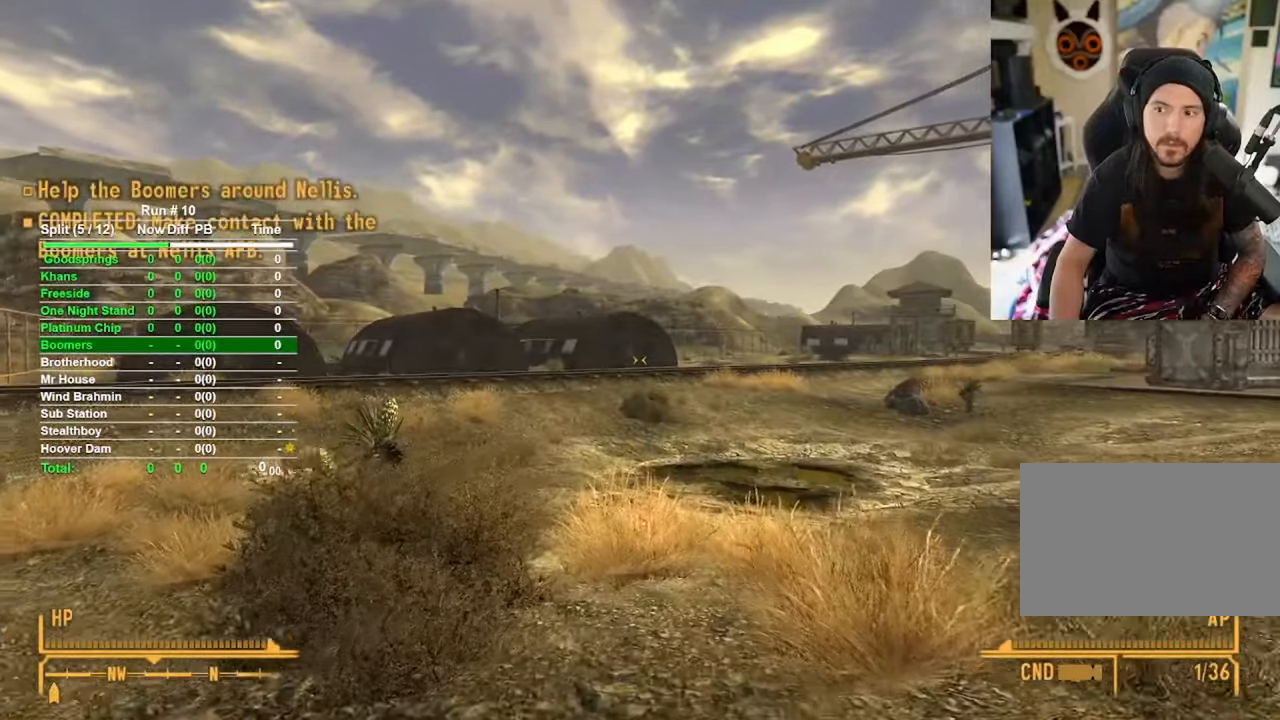
{"keys": ["w"], "mouse": [], "events": []}
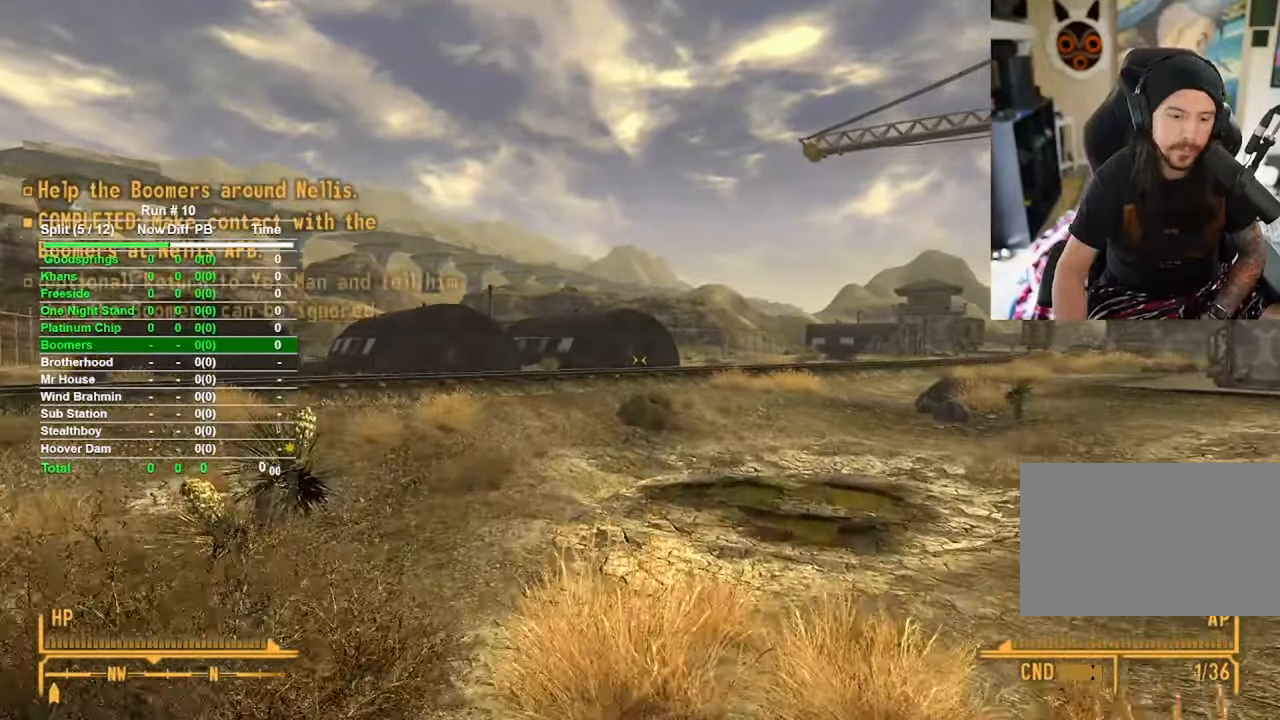
{"keys": ["w"], "mouse": [], "events": []}
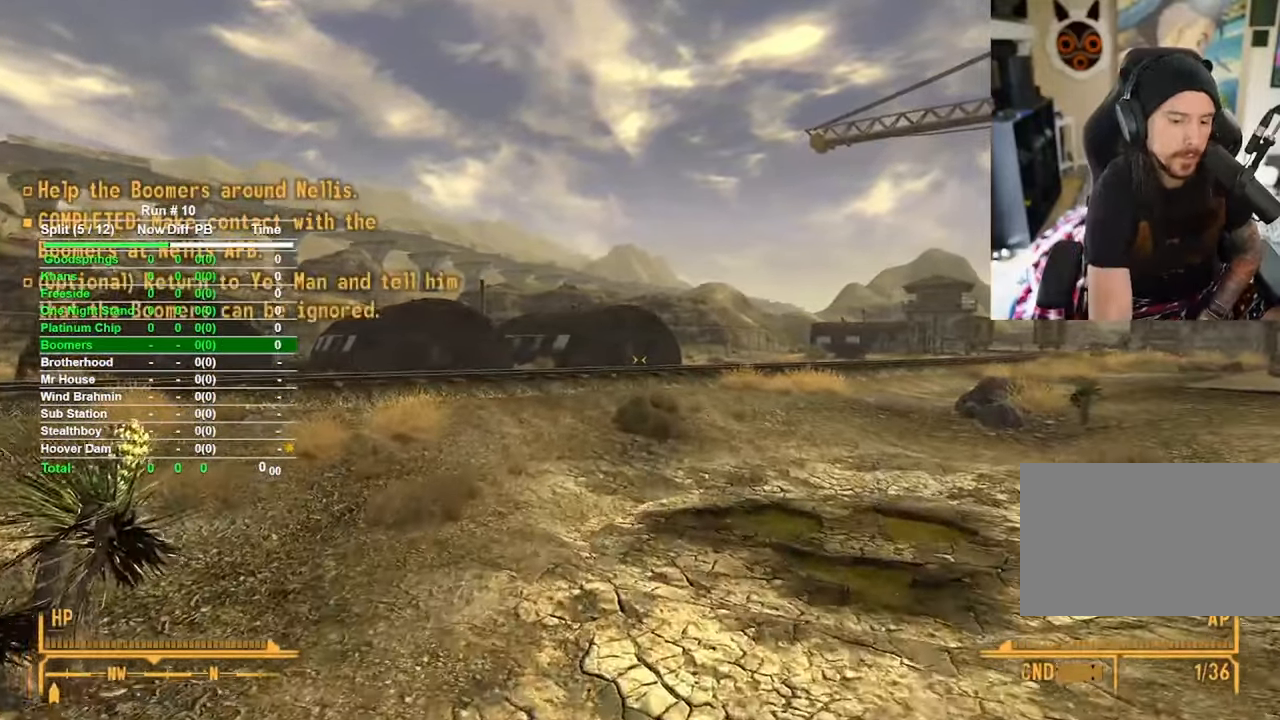
{"keys": [], "mouse": [], "events": [[200, "shift", "down"], [250, "shift", "up"], [400, "w", "up"]]}
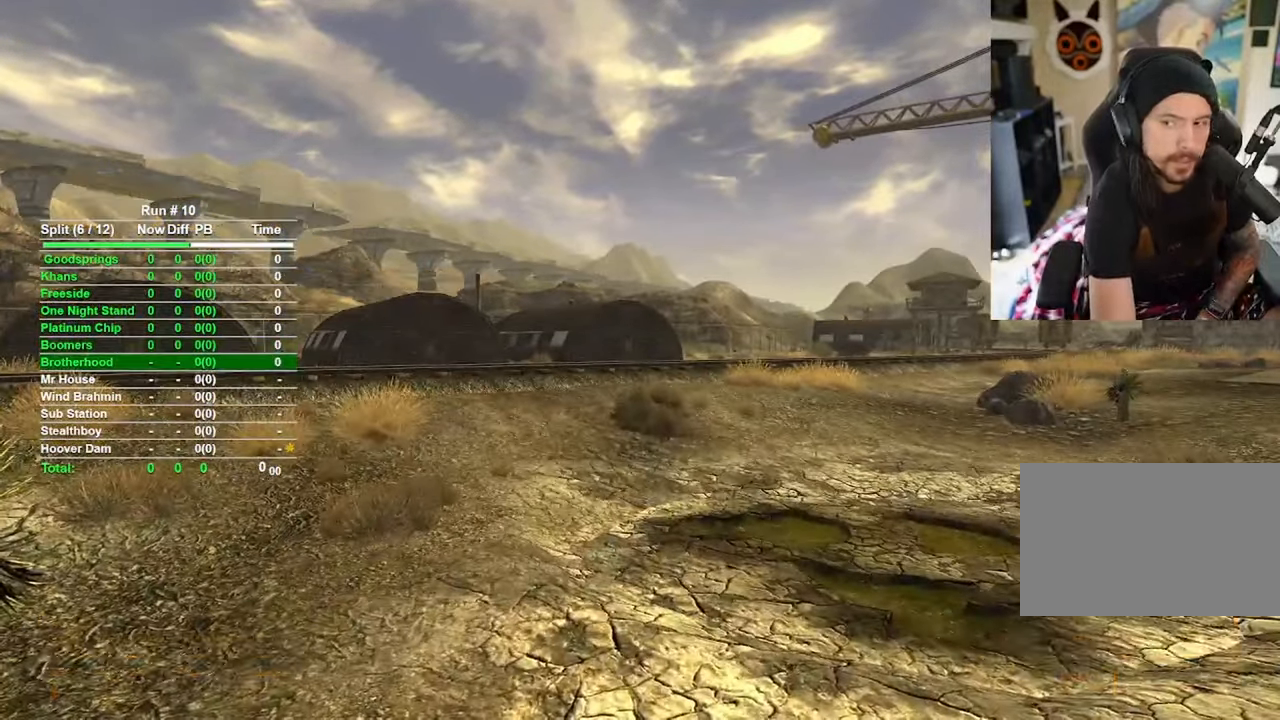
{"keys": [], "mouse": [], "events": []}
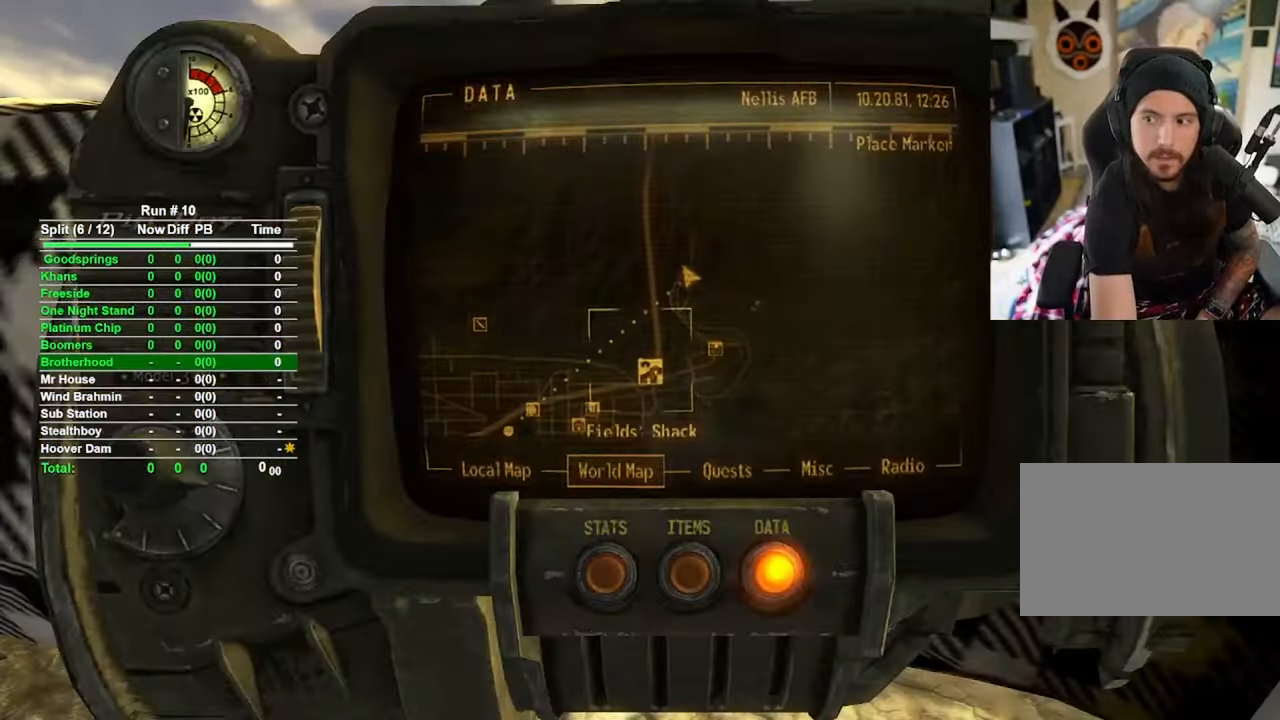
{"keys": ["tab"], "mouse": [], "events": [[484, "tab", "down"]]}
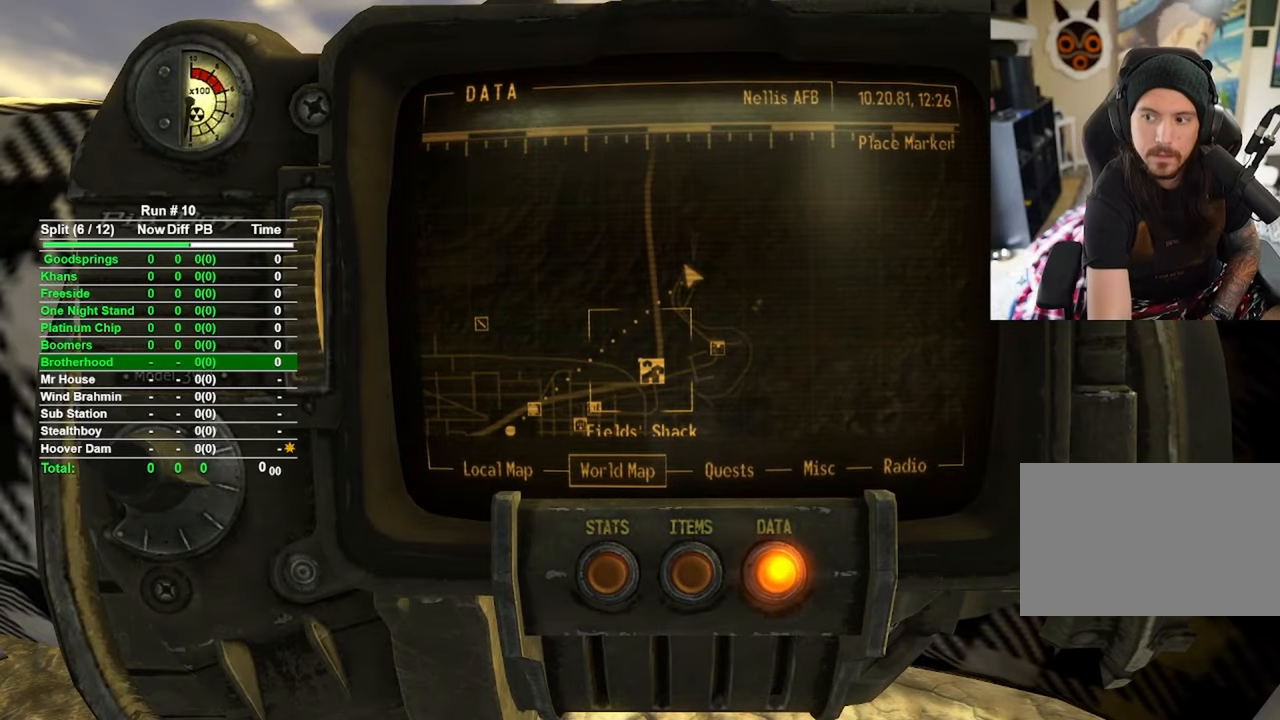
{"keys": ["w"], "mouse": [], "events": [[117, "tab", "up"], [167, "w", "down"]]}
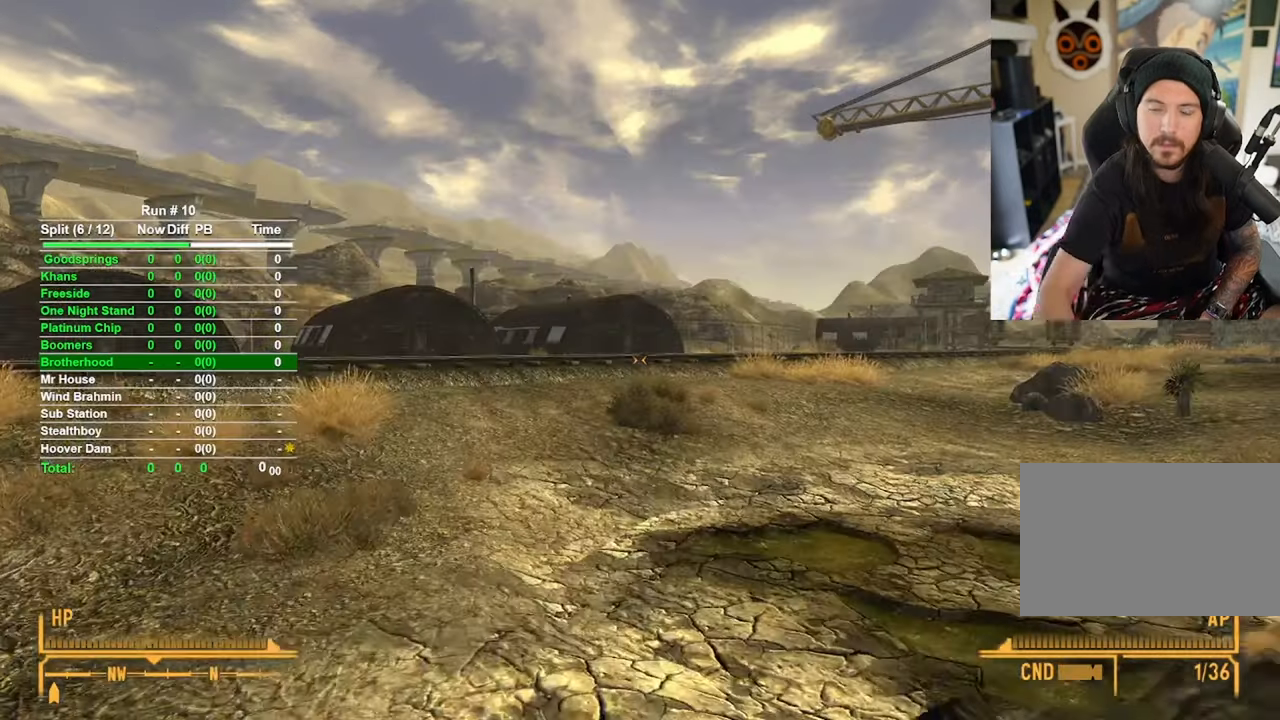
{"keys": ["w"], "mouse": [], "events": []}
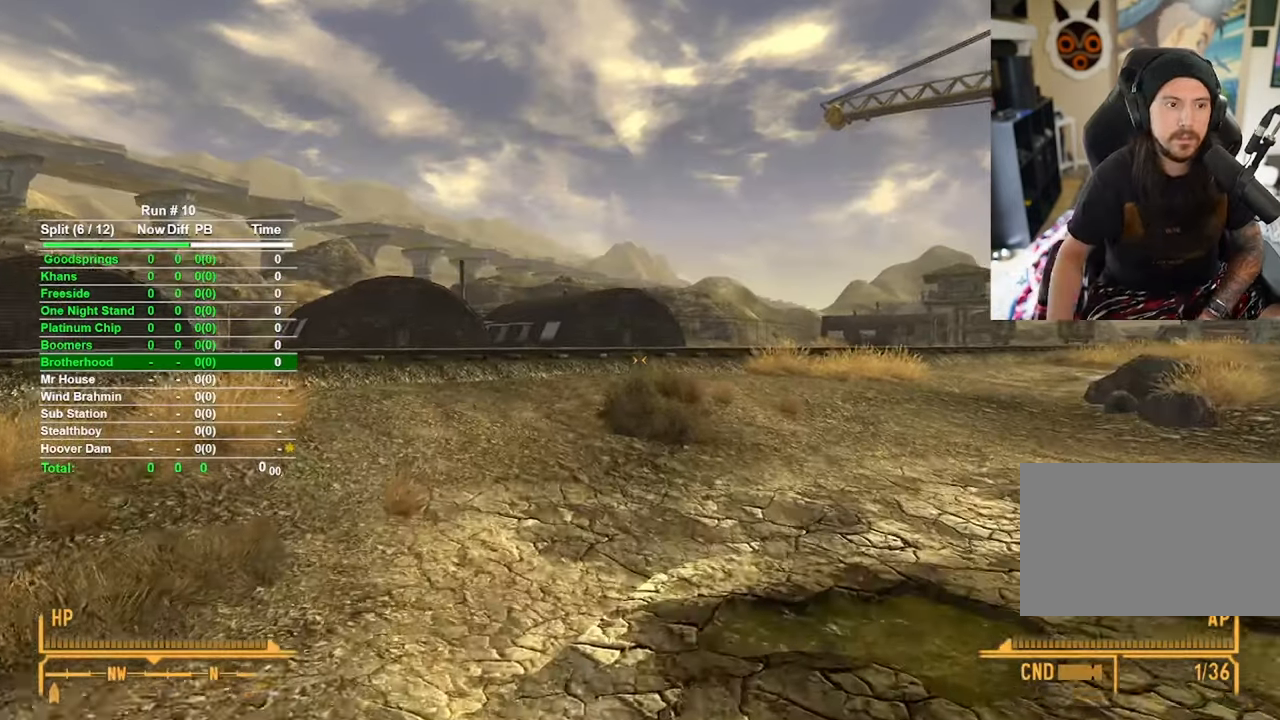
{"keys": ["w"], "mouse": [], "events": []}
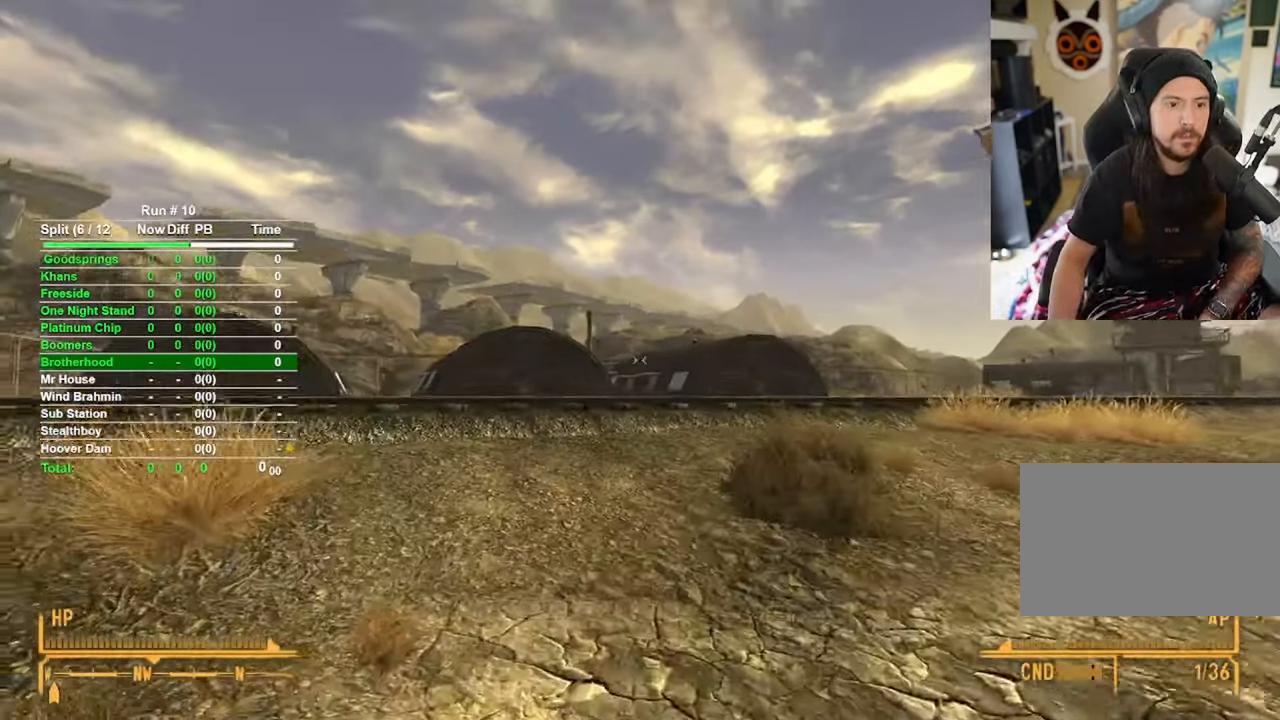
{"keys": ["w"], "mouse": [], "events": []}
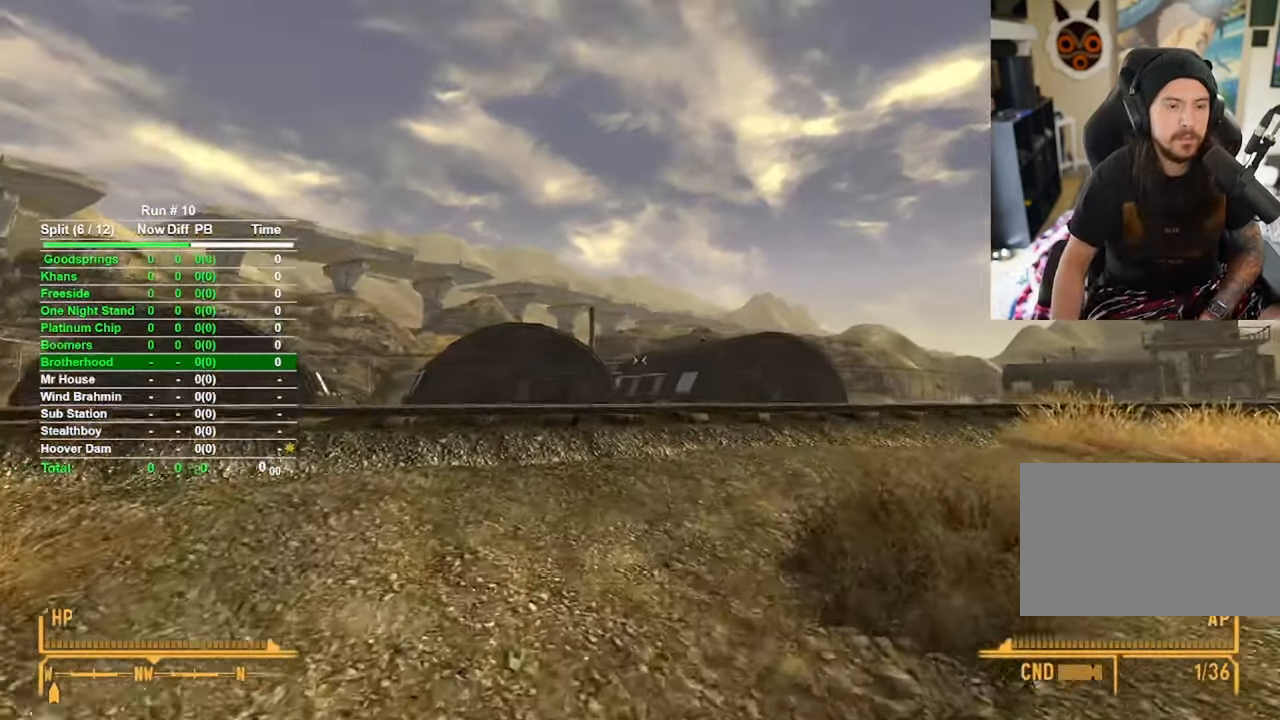
{"keys": ["w"], "mouse": [], "events": []}
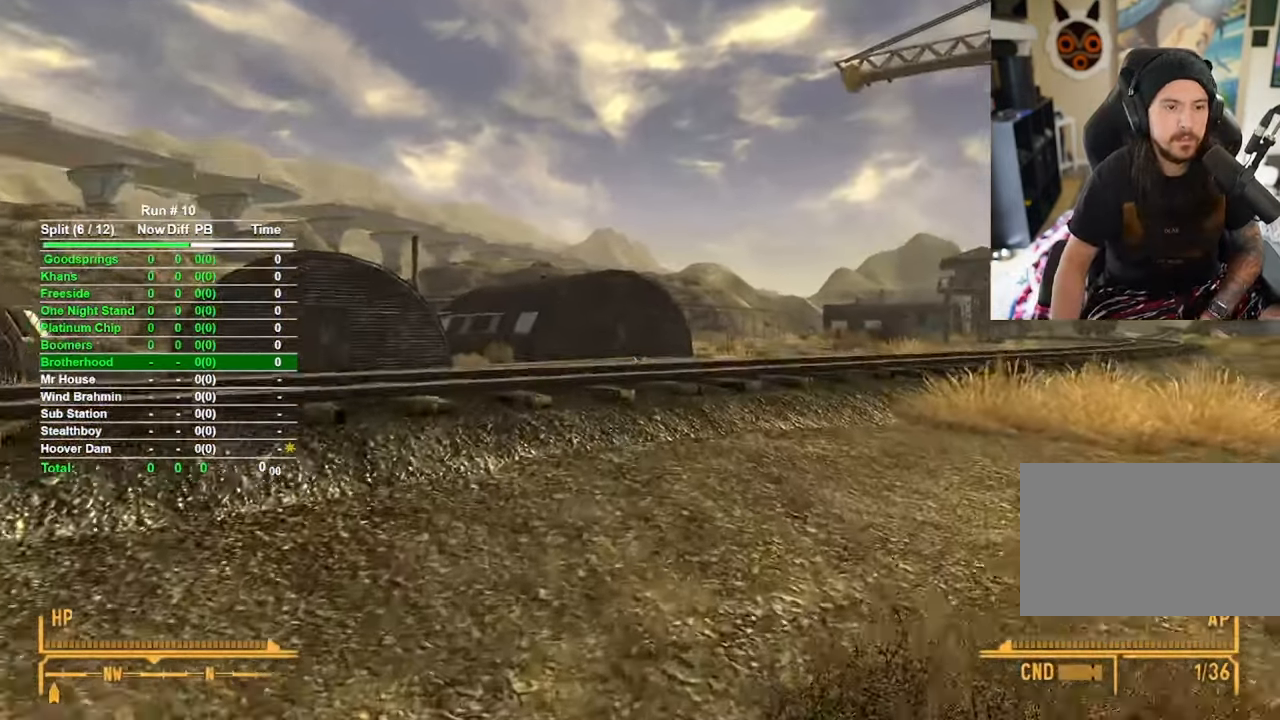
{"keys": ["w"], "mouse": [], "events": []}
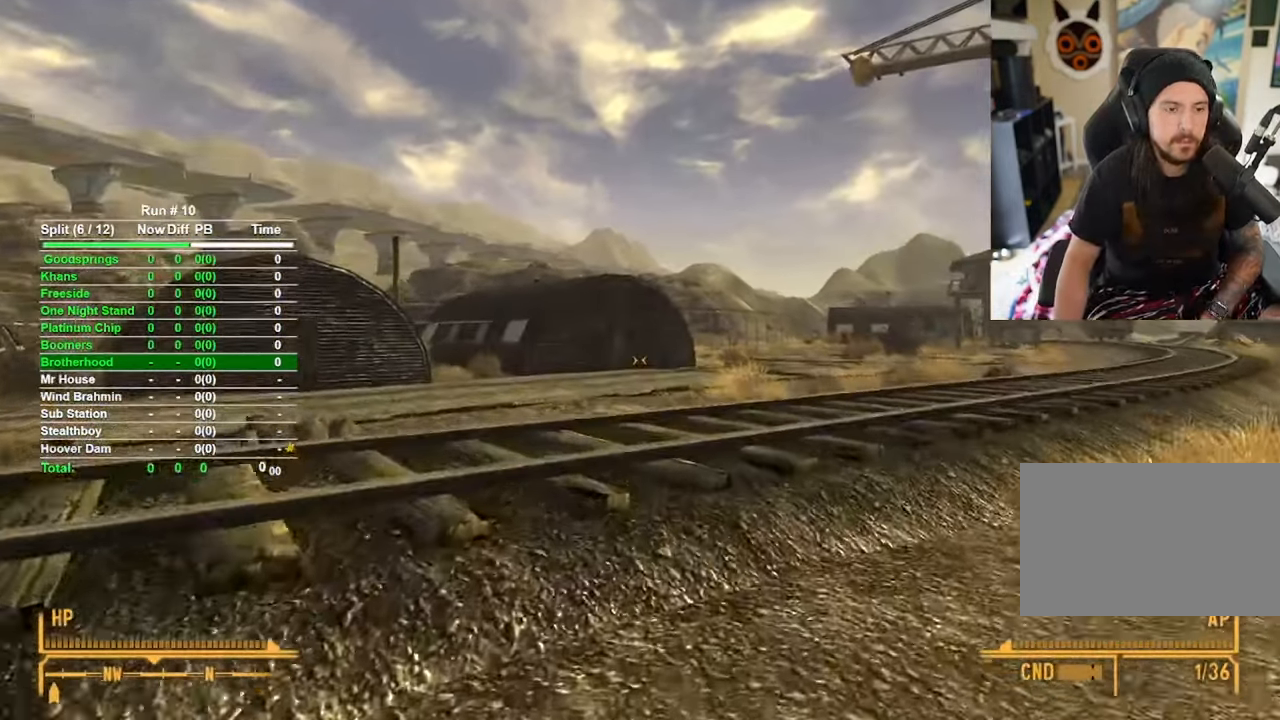
{"keys": ["w"], "mouse": [], "events": []}
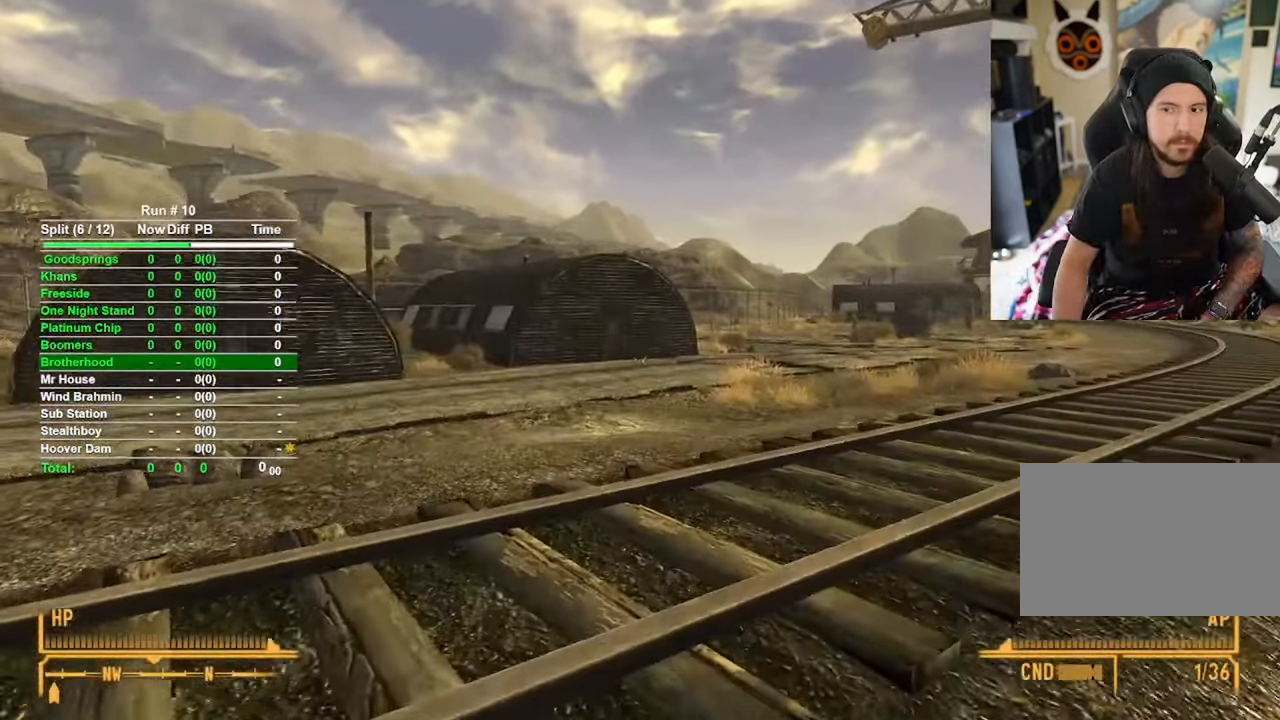
{"keys": ["w"], "mouse": [], "events": []}
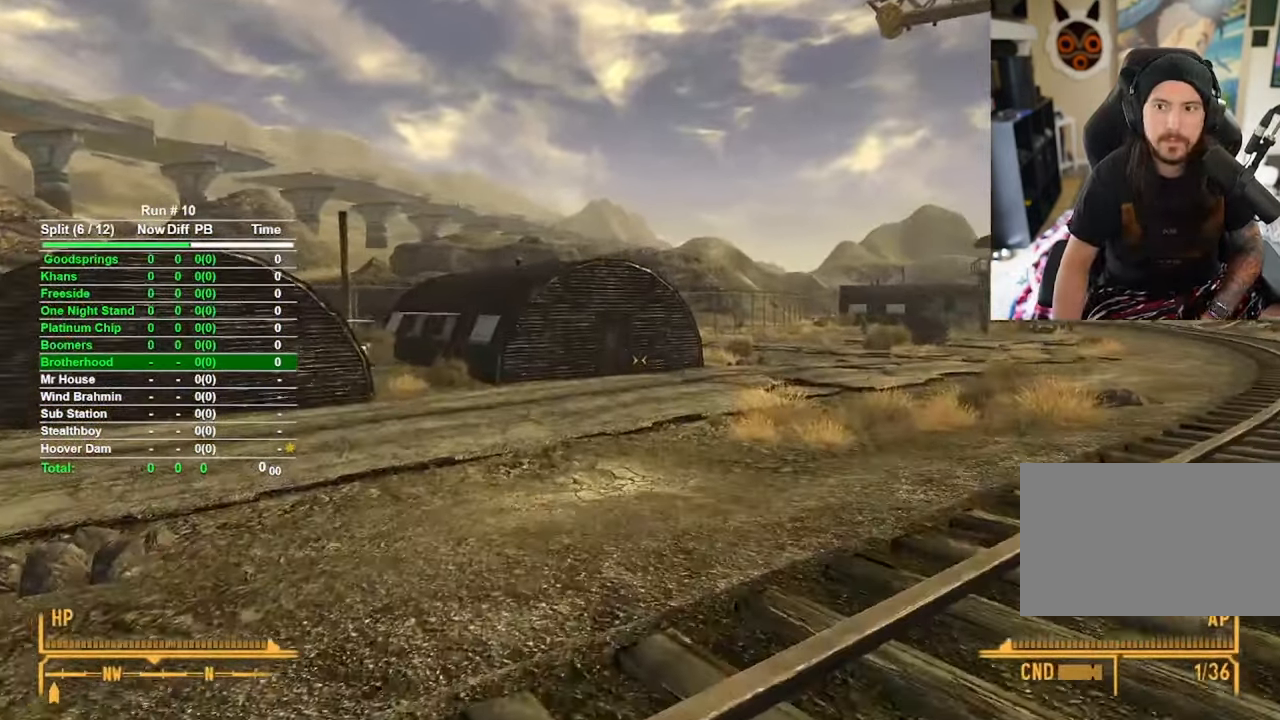
{"keys": ["w"], "mouse": [], "events": []}
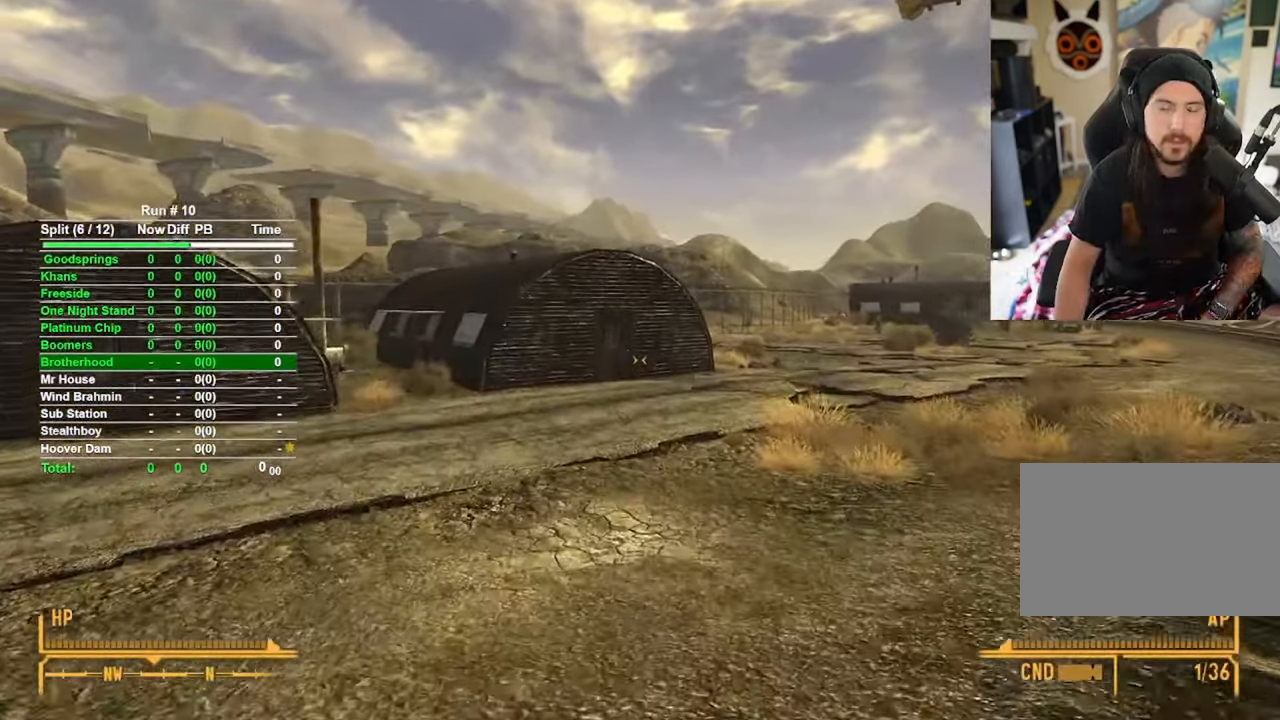
{"keys": ["w"], "mouse": [], "events": []}